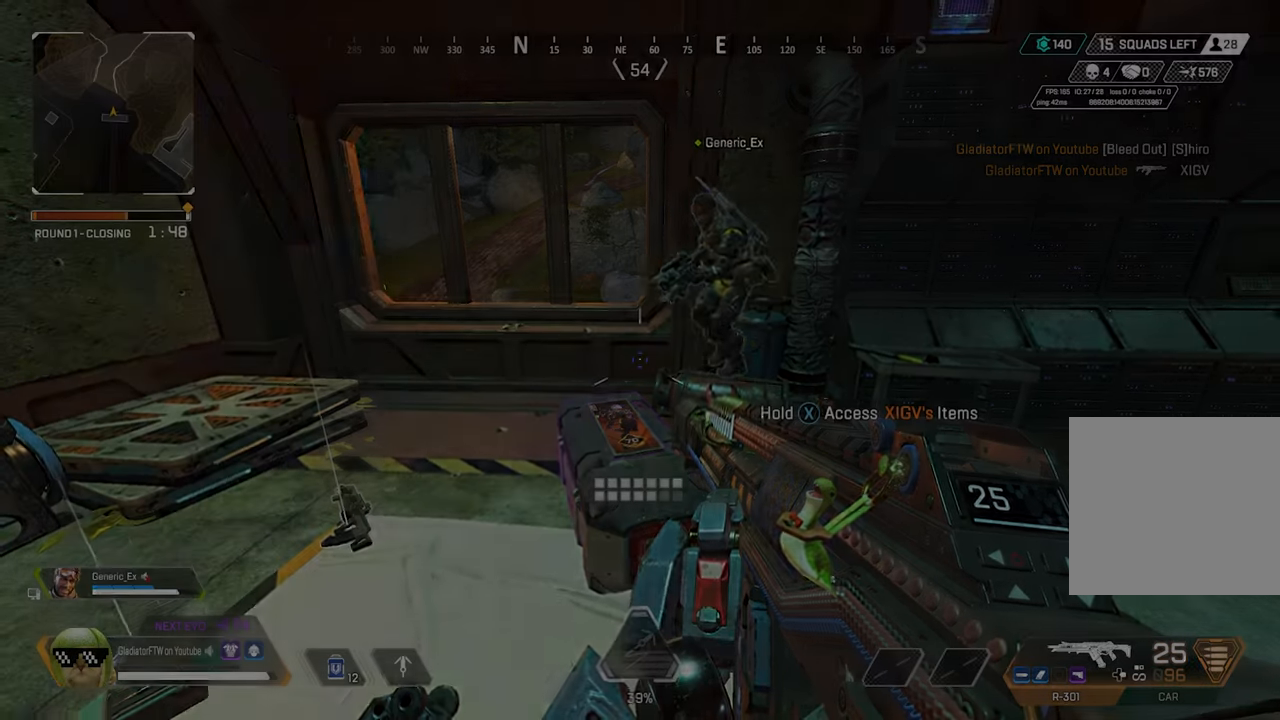
Gameplay with a controller (Xbox layout); each line is a JSON object with the inputs held at the frame after it. "events" lists button and stick changes between this image and that frame as [ms after this image, input, new state], when the widget could be followed in between.
{"buttons": [], "left_stick": "up", "right_stick": "center"}
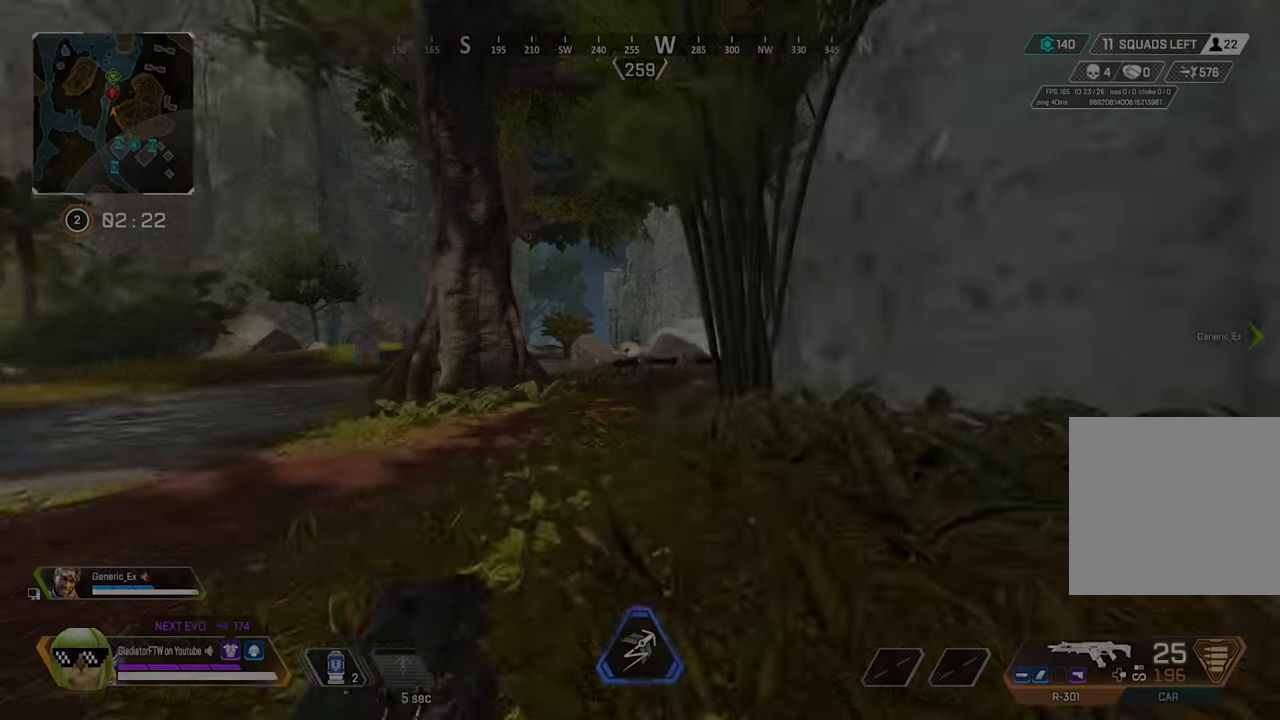
{"buttons": [], "left_stick": "up-left", "right_stick": "center", "events": [[150, "left_stick", "up-left"], [250, "R3", "down"], [366, "R3", "up"]]}
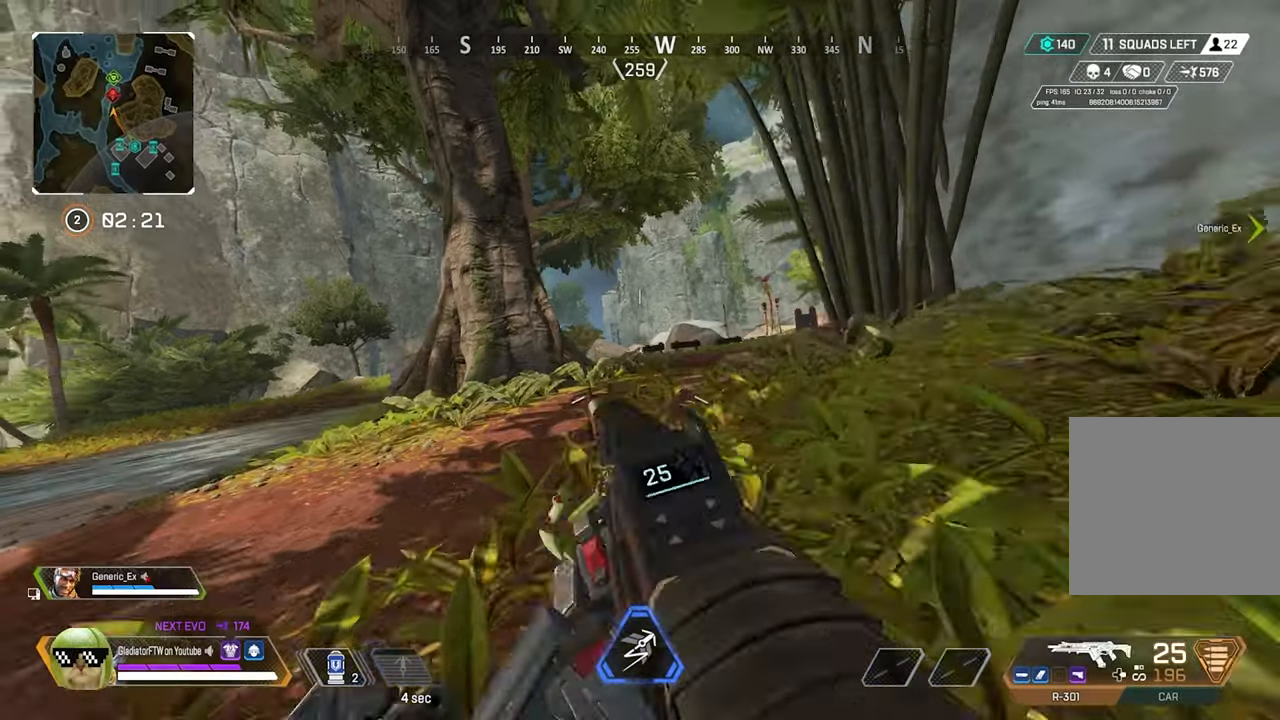
{"buttons": ["L2"], "left_stick": "up-left", "right_stick": "right", "events": [[16, "right_stick", "right"], [66, "L3", "down"], [183, "L3", "up"], [200, "right_stick", "center"], [250, "L2", "down"], [350, "right_stick", "right"]]}
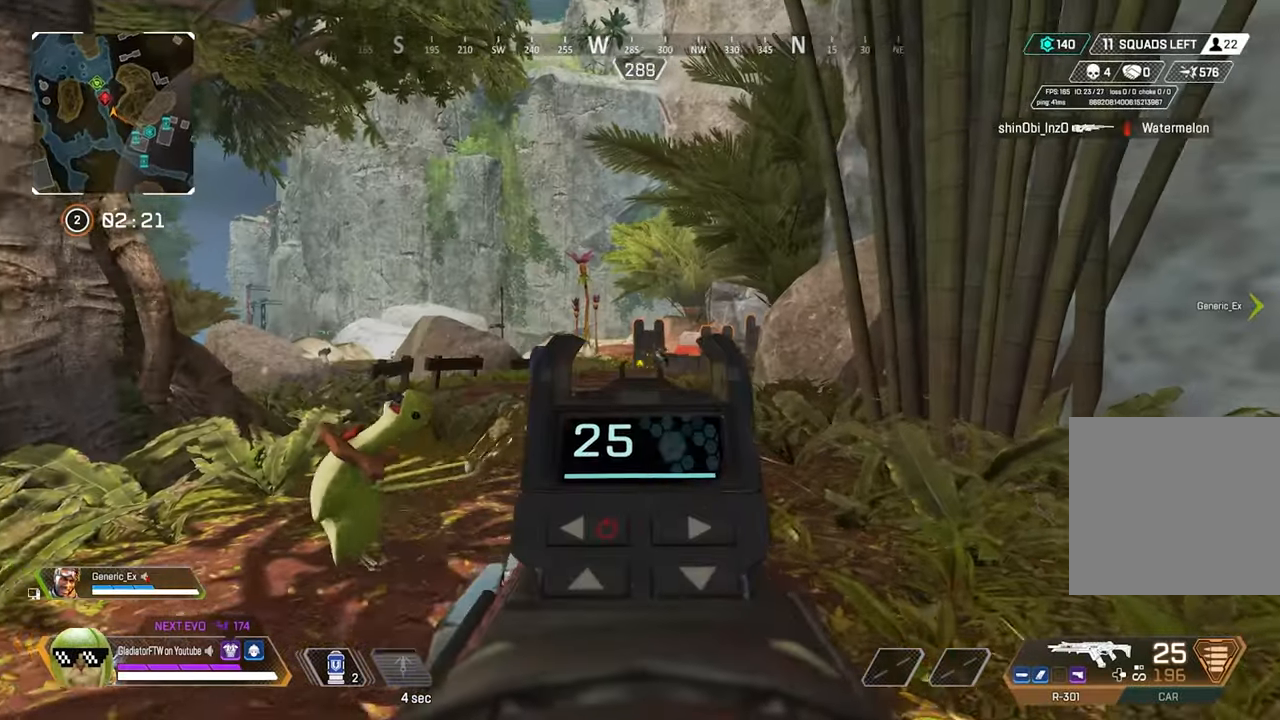
{"buttons": ["L2", "R2"], "left_stick": "up-left", "right_stick": "center", "events": [[183, "right_stick", "center"], [367, "right_stick", "left"], [417, "R2", "down"], [417, "right_stick", "center"]]}
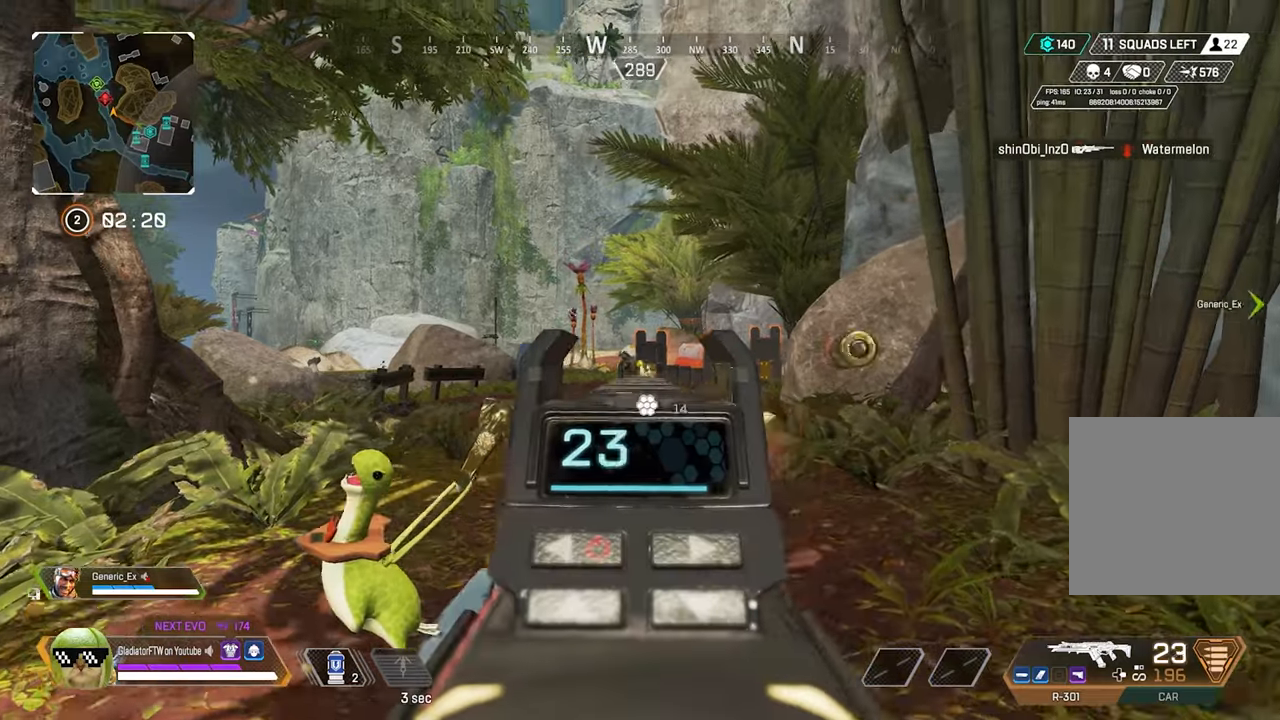
{"buttons": ["L2", "R2"], "left_stick": "up-left", "right_stick": "right", "events": [[17, "right_stick", "down-left"], [183, "left_stick", "up"], [367, "right_stick", "right"], [450, "left_stick", "up-left"]]}
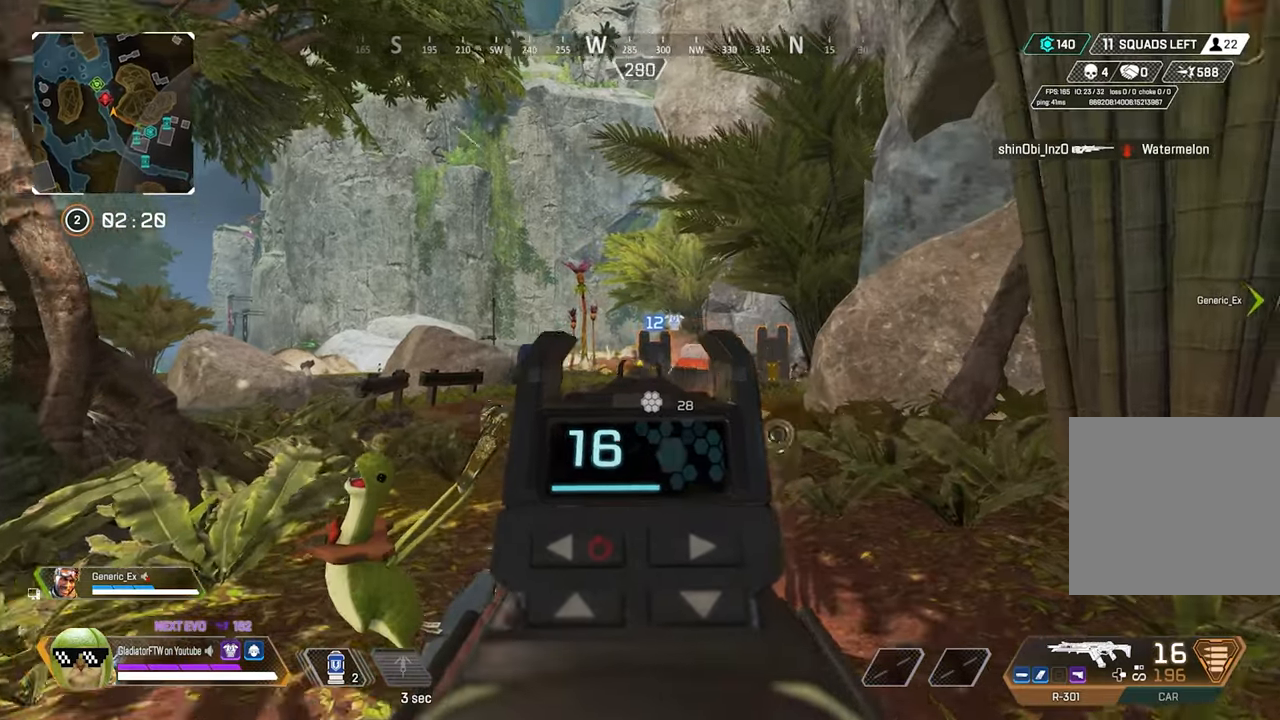
{"buttons": [], "left_stick": "up-left", "right_stick": "left", "events": [[117, "right_stick", "center"], [383, "R2", "up"], [383, "right_stick", "left"], [433, "L2", "up"]]}
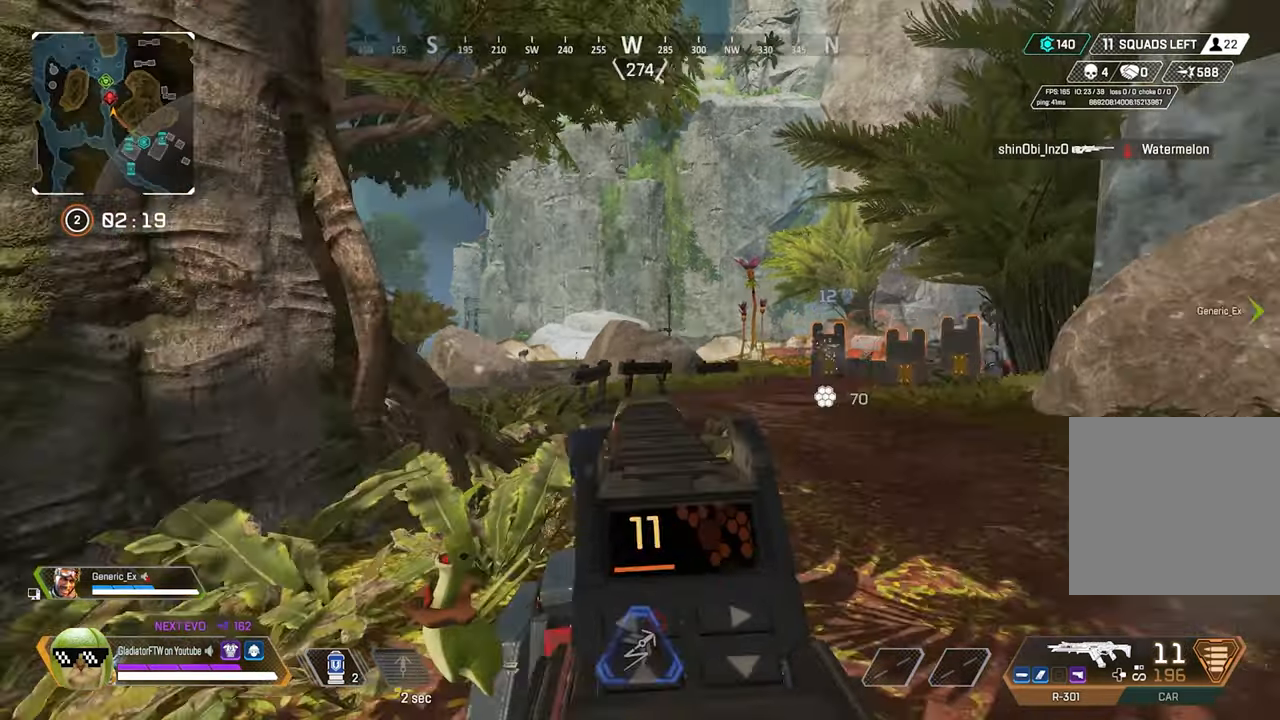
{"buttons": [], "left_stick": "up-left", "right_stick": "center", "events": [[50, "L3", "down"], [183, "L3", "up"], [250, "right_stick", "center"], [317, "X", "down"], [367, "X", "up"]]}
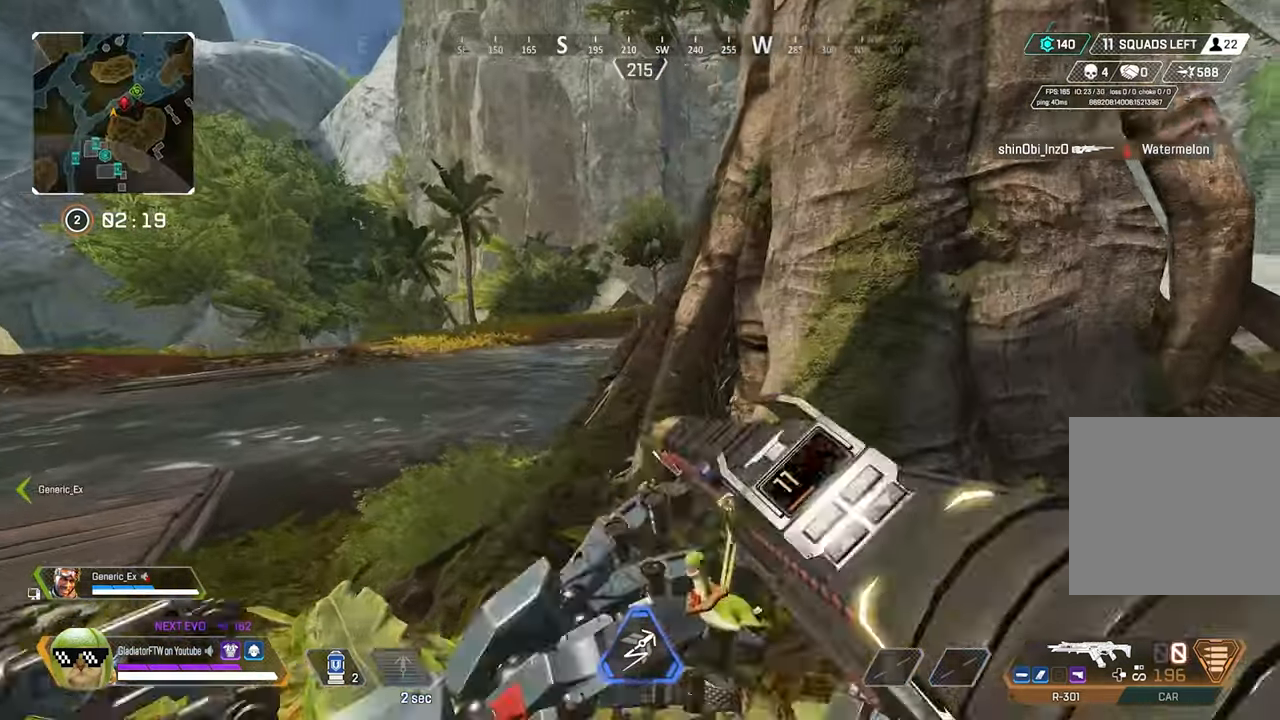
{"buttons": [], "left_stick": "up-left", "right_stick": "right", "events": [[50, "R3", "down"], [50, "right_stick", "left"], [183, "R3", "up"], [183, "right_stick", "center"], [300, "right_stick", "right"], [350, "L3", "down"], [483, "L3", "up"]]}
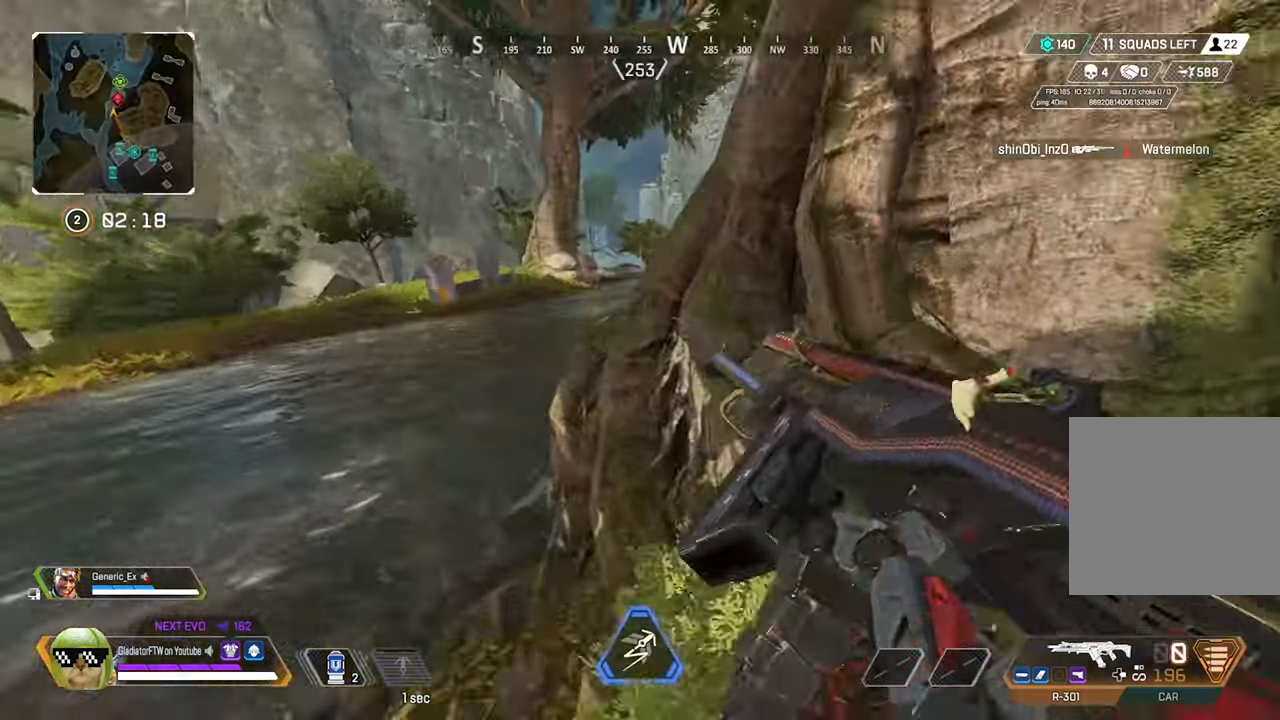
{"buttons": [], "left_stick": "center", "right_stick": "right", "events": [[33, "right_stick", "center"], [367, "right_stick", "right"], [433, "left_stick", "center"]]}
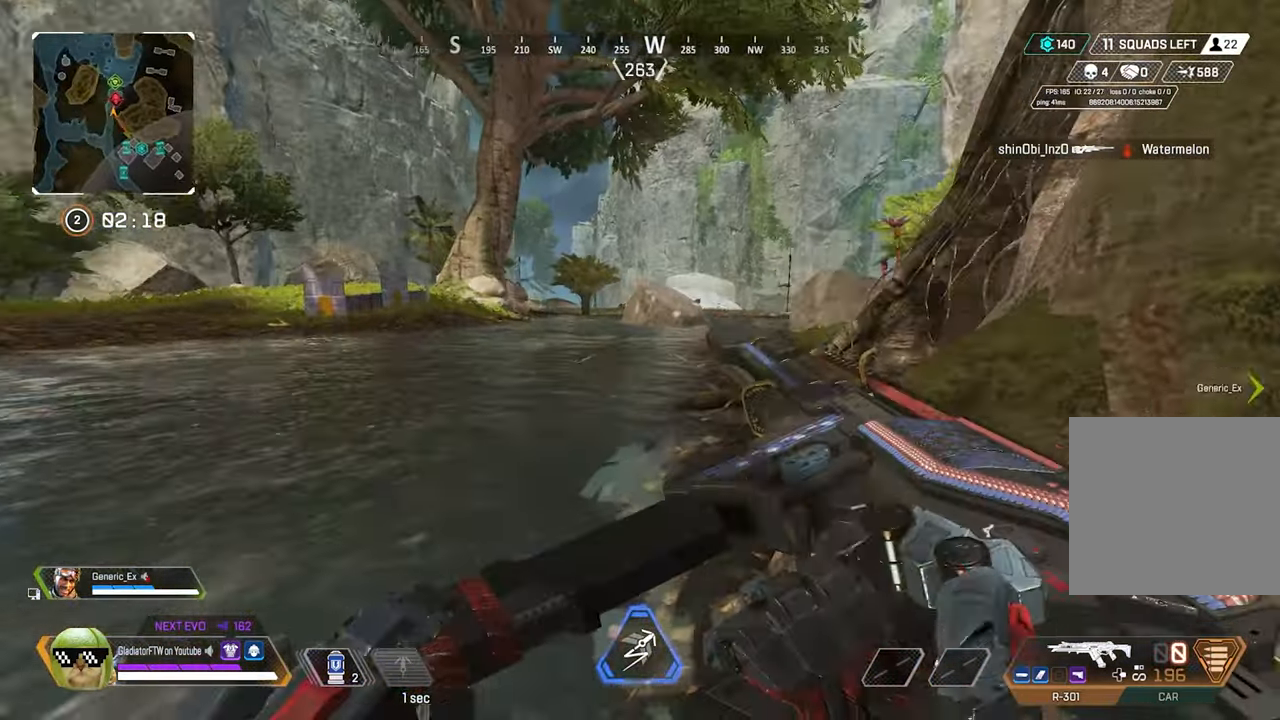
{"buttons": ["L2"], "left_stick": "center", "right_stick": "center", "events": [[133, "L2", "down"], [433, "right_stick", "center"]]}
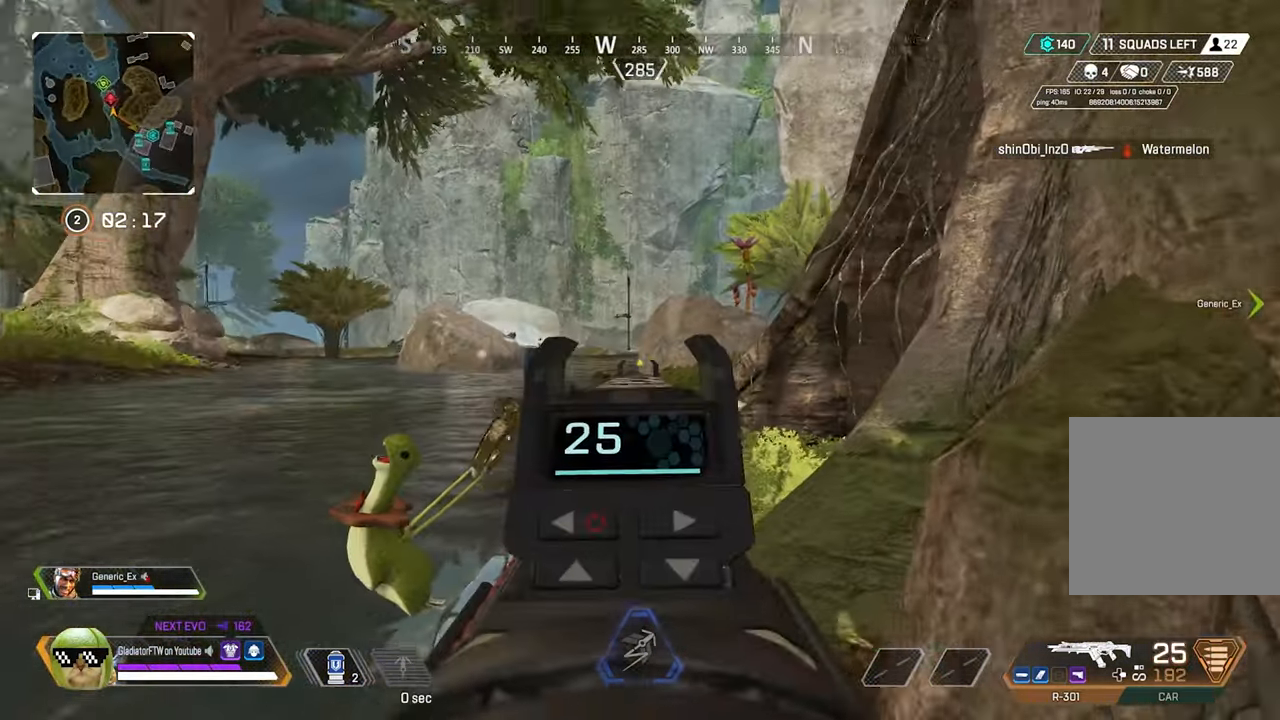
{"buttons": ["L2"], "left_stick": "left", "right_stick": "right", "events": [[417, "right_stick", "right"], [500, "left_stick", "left"]]}
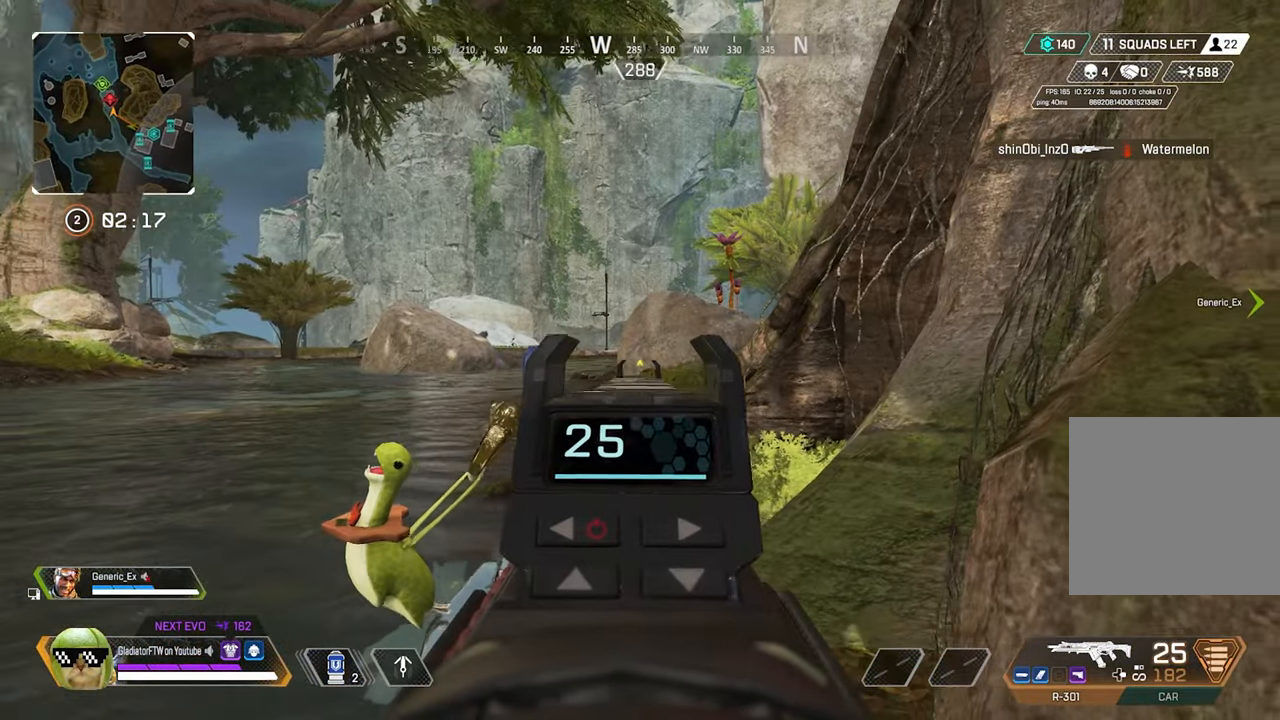
{"buttons": [], "left_stick": "up", "right_stick": "right", "events": [[33, "L2", "up"], [33, "left_stick", "up-left"], [417, "left_stick", "up"]]}
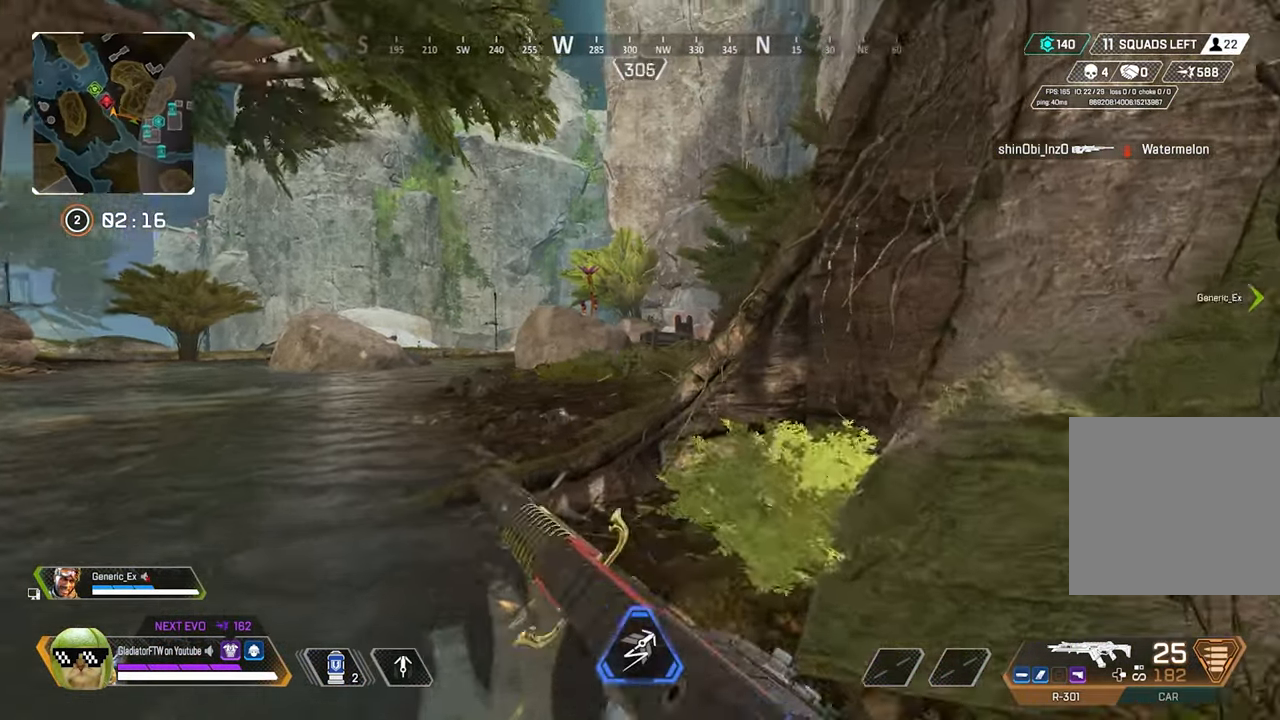
{"buttons": ["L2"], "left_stick": "center", "right_stick": "center", "events": [[17, "L2", "down"], [300, "left_stick", "center"], [300, "right_stick", "center"]]}
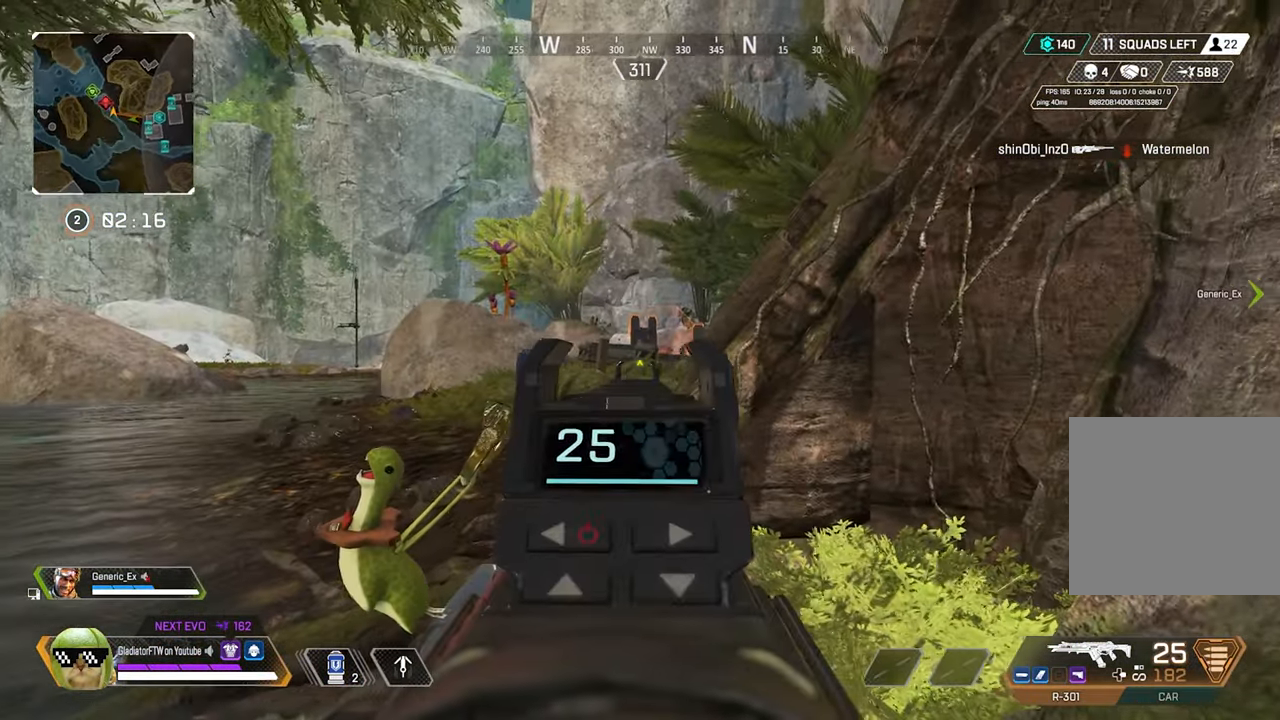
{"buttons": ["L2"], "left_stick": "center", "right_stick": "center", "events": []}
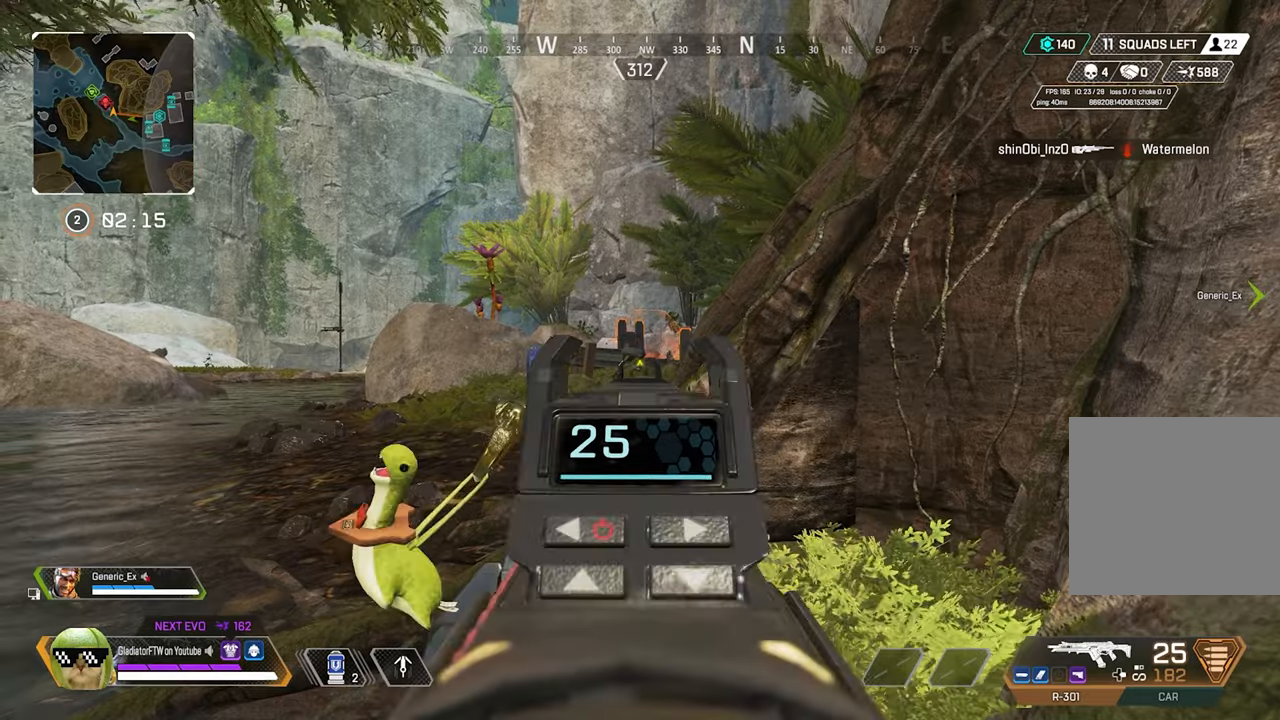
{"buttons": ["L2"], "left_stick": "down-right", "right_stick": "center", "events": [[367, "left_stick", "down-right"]]}
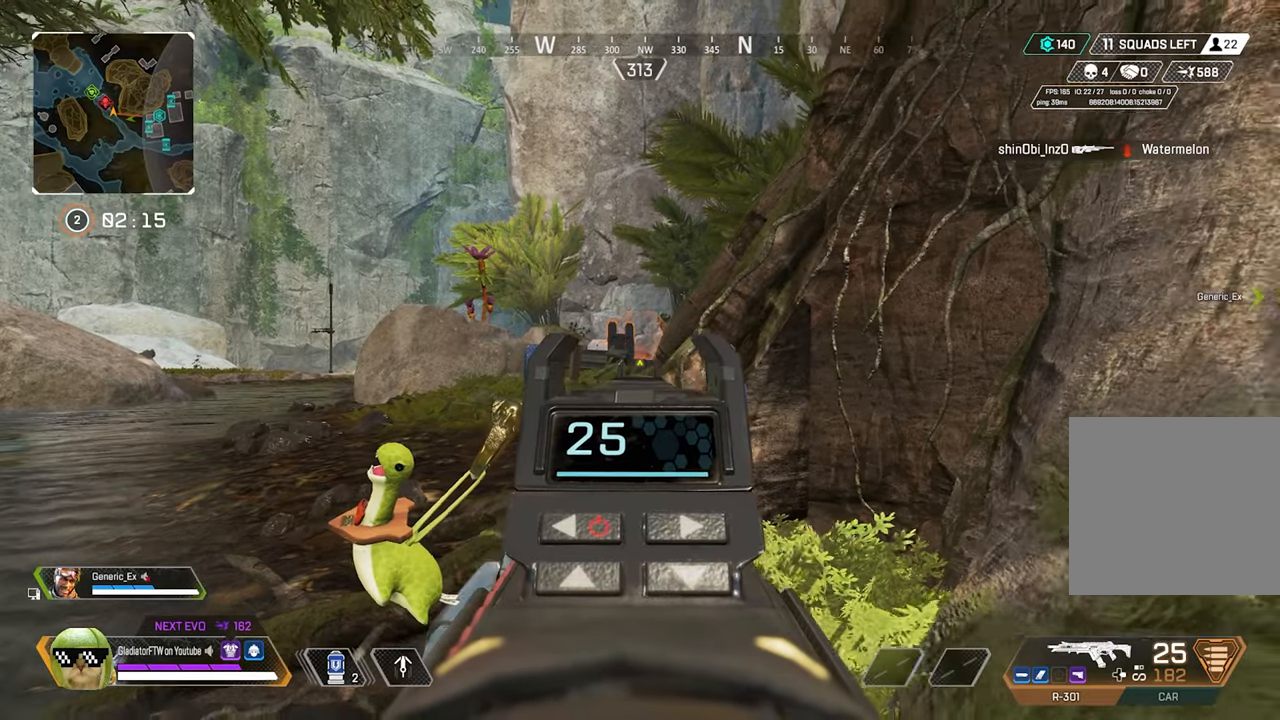
{"buttons": ["L2"], "left_stick": "up-left", "right_stick": "center", "events": [[17, "left_stick", "center"], [150, "left_stick", "up-left"]]}
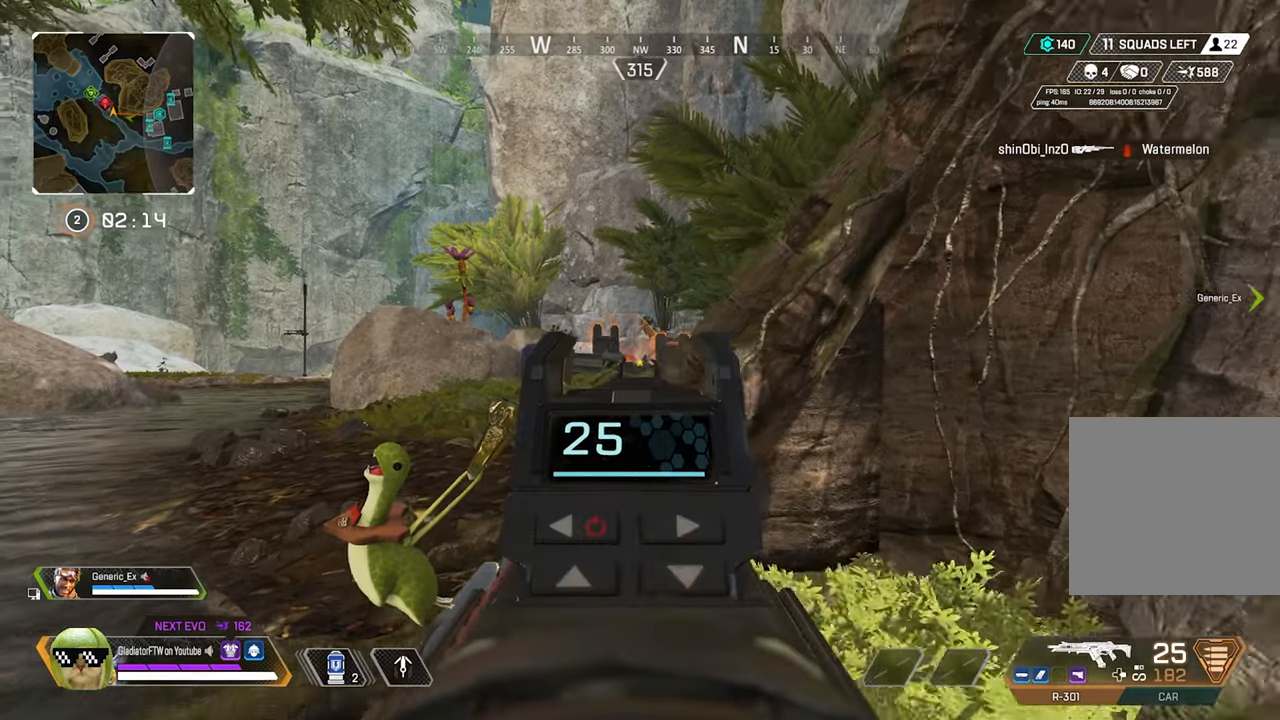
{"buttons": ["L2", "R2"], "left_stick": "center", "right_stick": "down", "events": [[50, "R2", "down"], [100, "left_stick", "center"], [117, "right_stick", "down"]]}
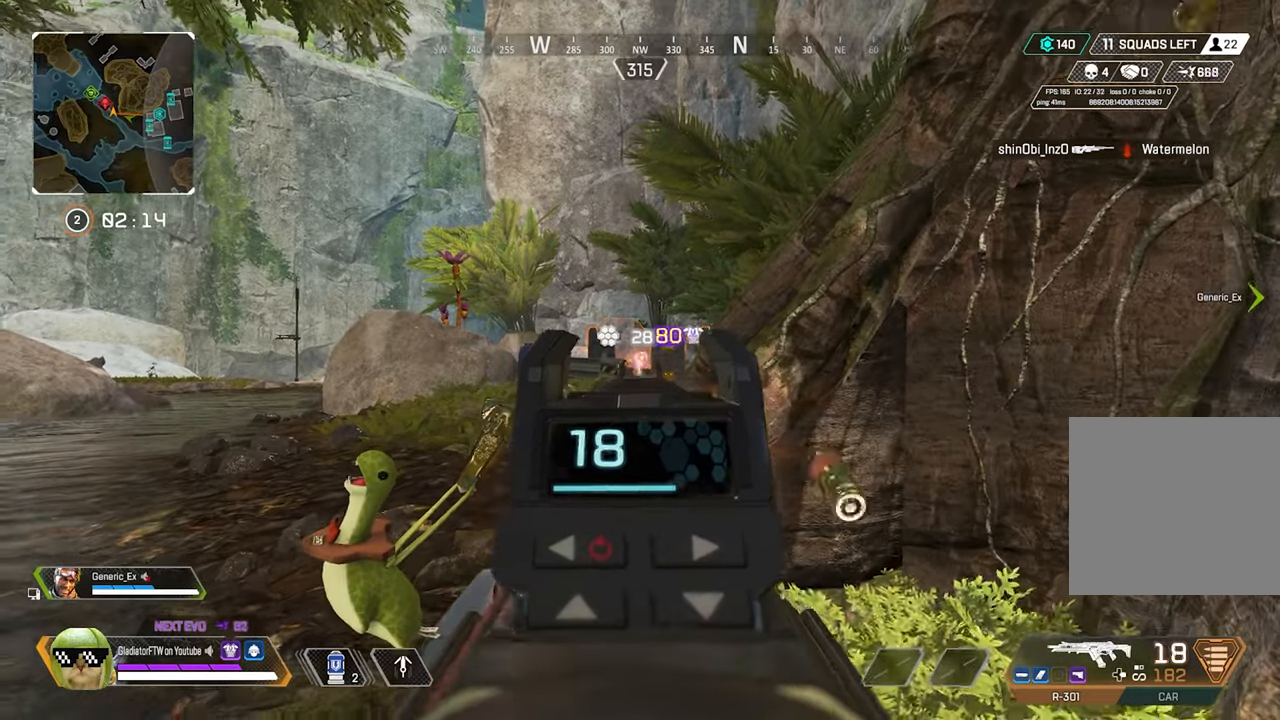
{"buttons": ["L2", "R2"], "left_stick": "right", "right_stick": "center", "events": [[184, "right_stick", "center"], [400, "left_stick", "right"]]}
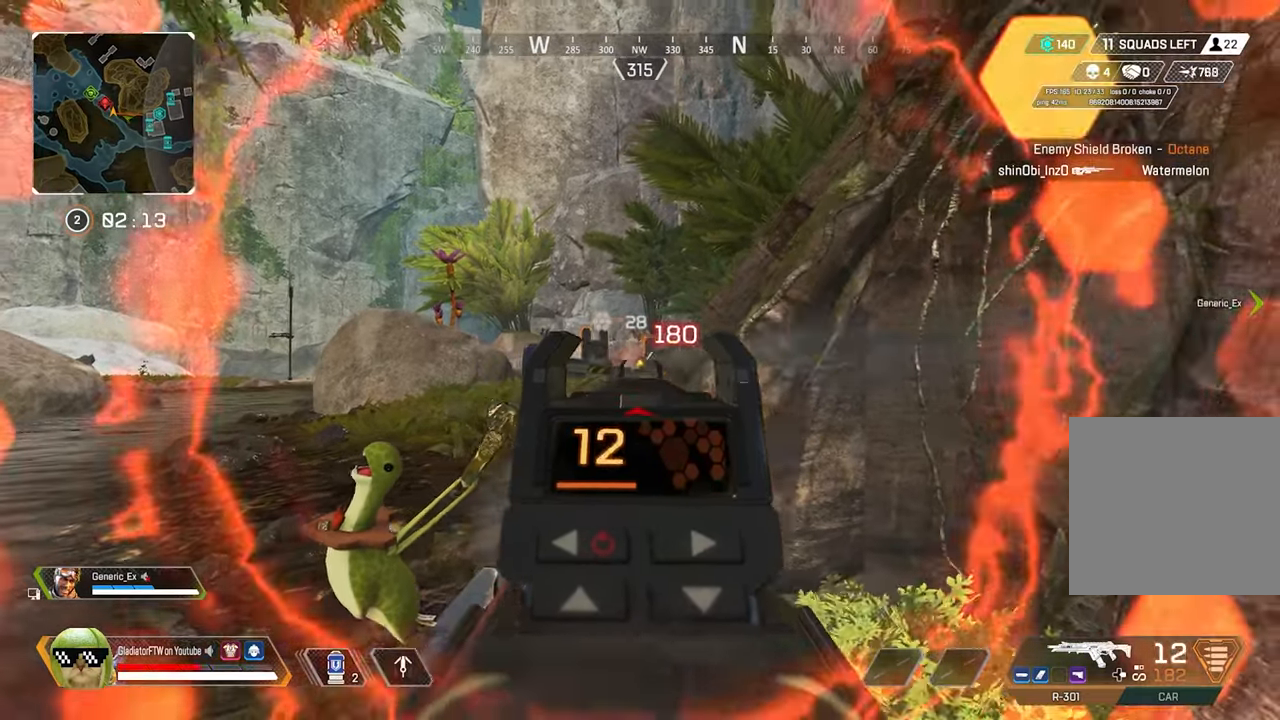
{"buttons": [], "left_stick": "down-right", "right_stick": "center", "events": [[217, "left_stick", "center"], [417, "R2", "up"], [434, "left_stick", "down-right"], [450, "L2", "up"]]}
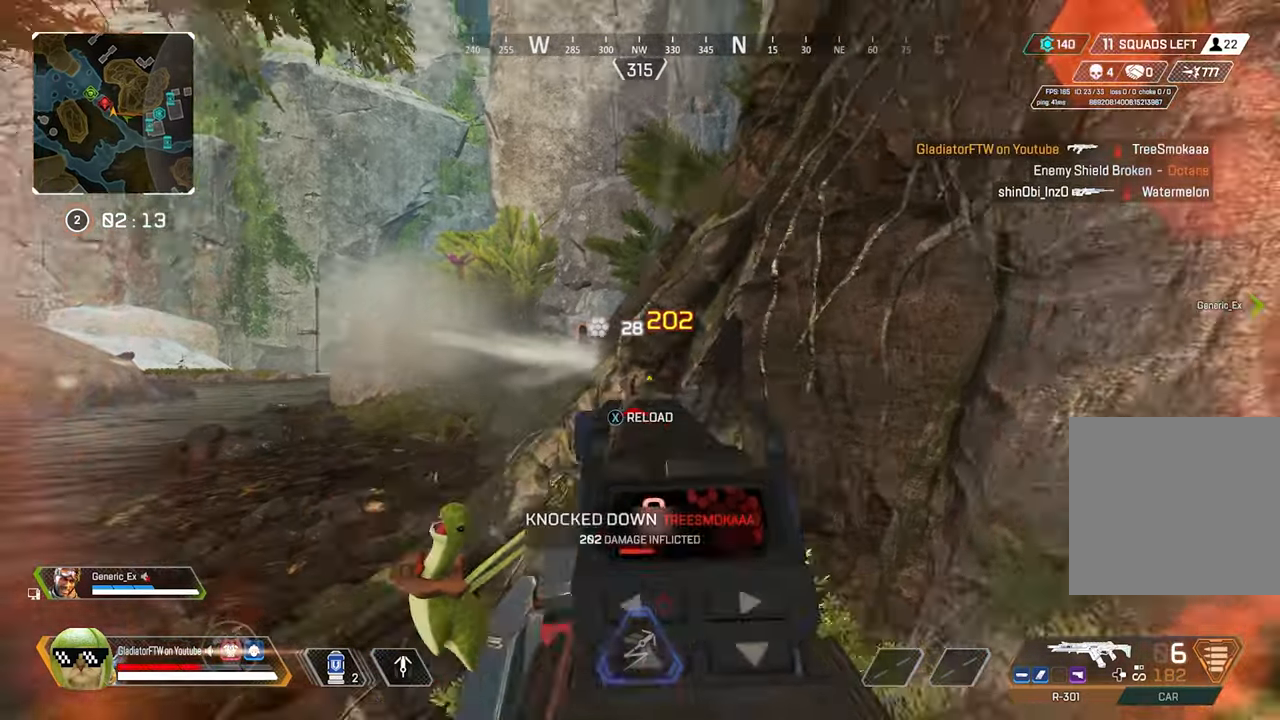
{"buttons": [], "left_stick": "down-right", "right_stick": "left", "events": [[34, "X", "down"], [100, "X", "up"], [467, "right_stick", "left"]]}
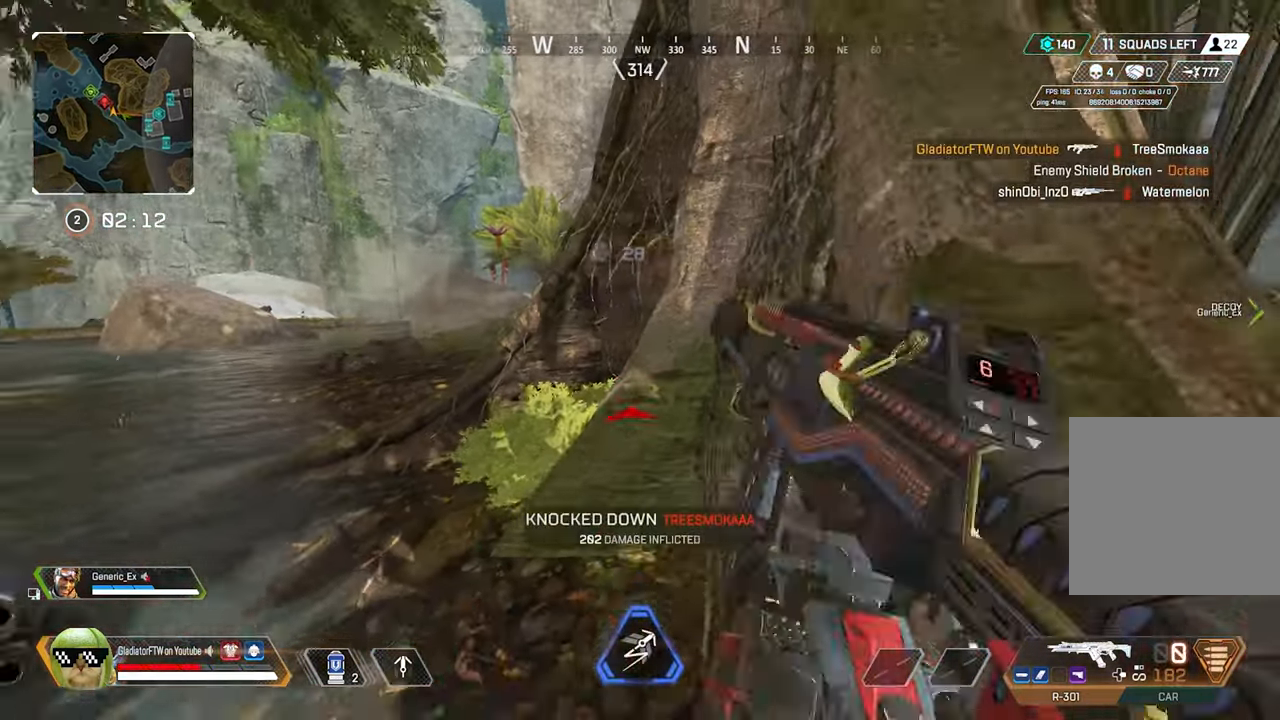
{"buttons": [], "left_stick": "up-right", "right_stick": "center", "events": [[84, "right_stick", "center"], [167, "right_stick", "right"], [417, "left_stick", "up-right"], [450, "right_stick", "center"]]}
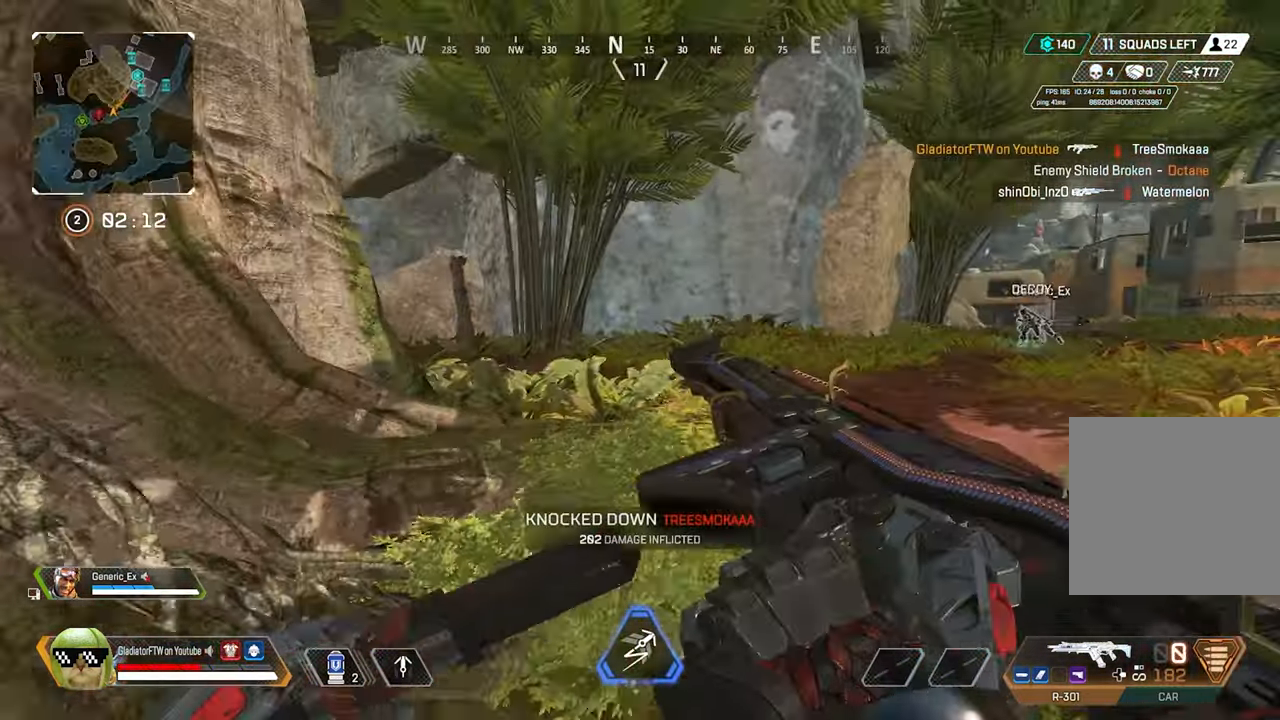
{"buttons": [], "left_stick": "up", "right_stick": "left", "events": [[67, "L3", "down"], [184, "L3", "up"], [334, "L3", "down"], [417, "right_stick", "left"], [484, "L3", "up"], [484, "left_stick", "up"]]}
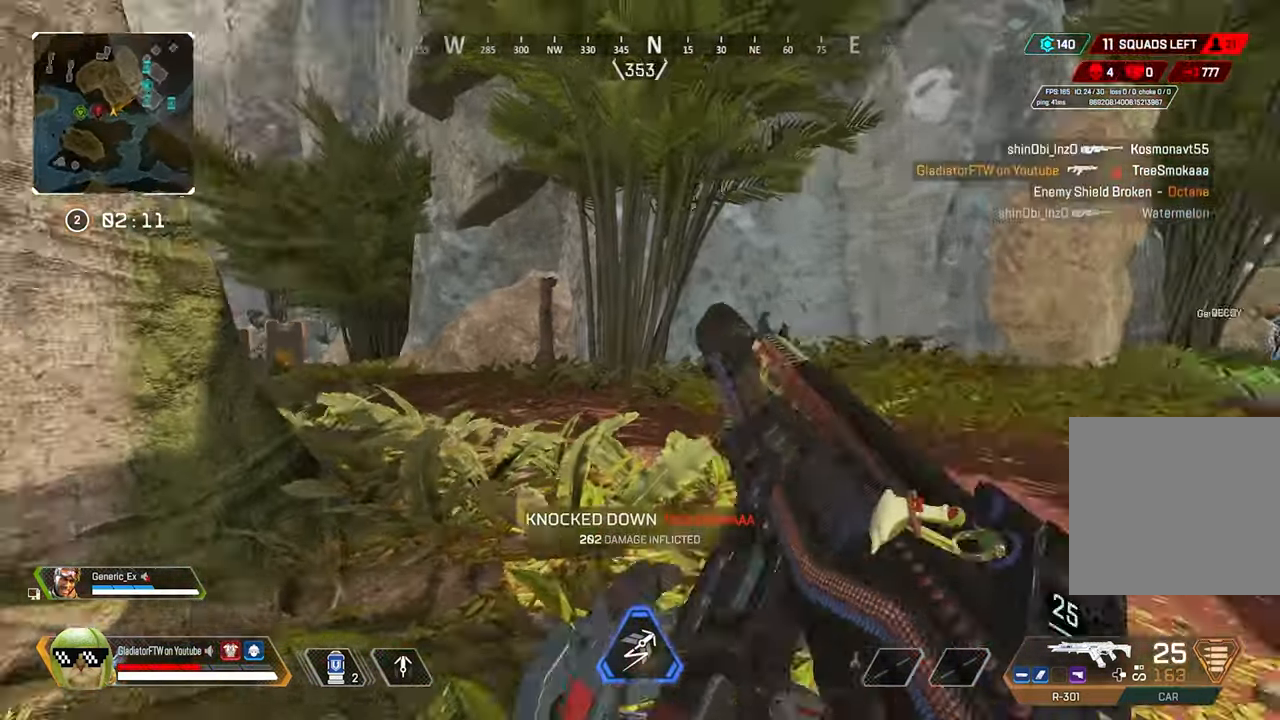
{"buttons": [], "left_stick": "up", "right_stick": "left", "events": [[150, "L3", "down"], [284, "L3", "up"]]}
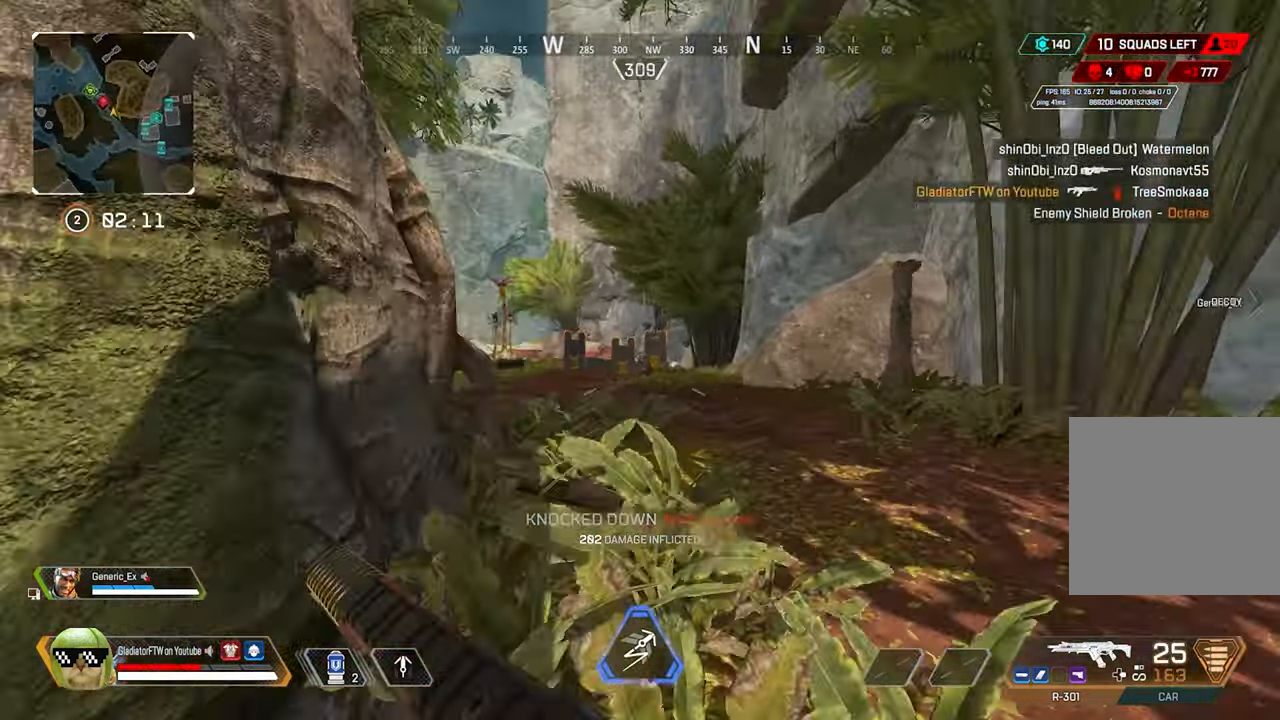
{"buttons": [], "left_stick": "up", "right_stick": "down-left", "events": [[17, "right_stick", "down-left"]]}
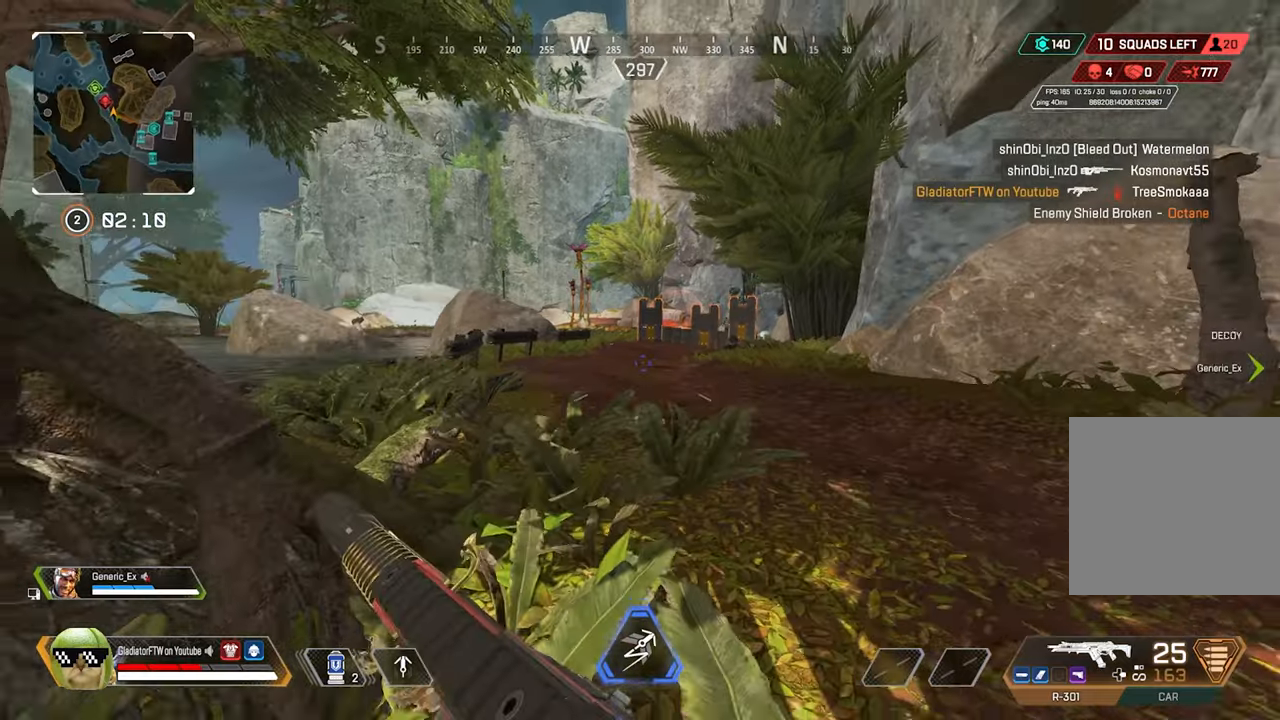
{"buttons": [], "left_stick": "up", "right_stick": "center", "events": [[183, "L1", "down"], [183, "L2", "down"], [200, "right_stick", "center"], [300, "L1", "up"], [300, "L2", "up"]]}
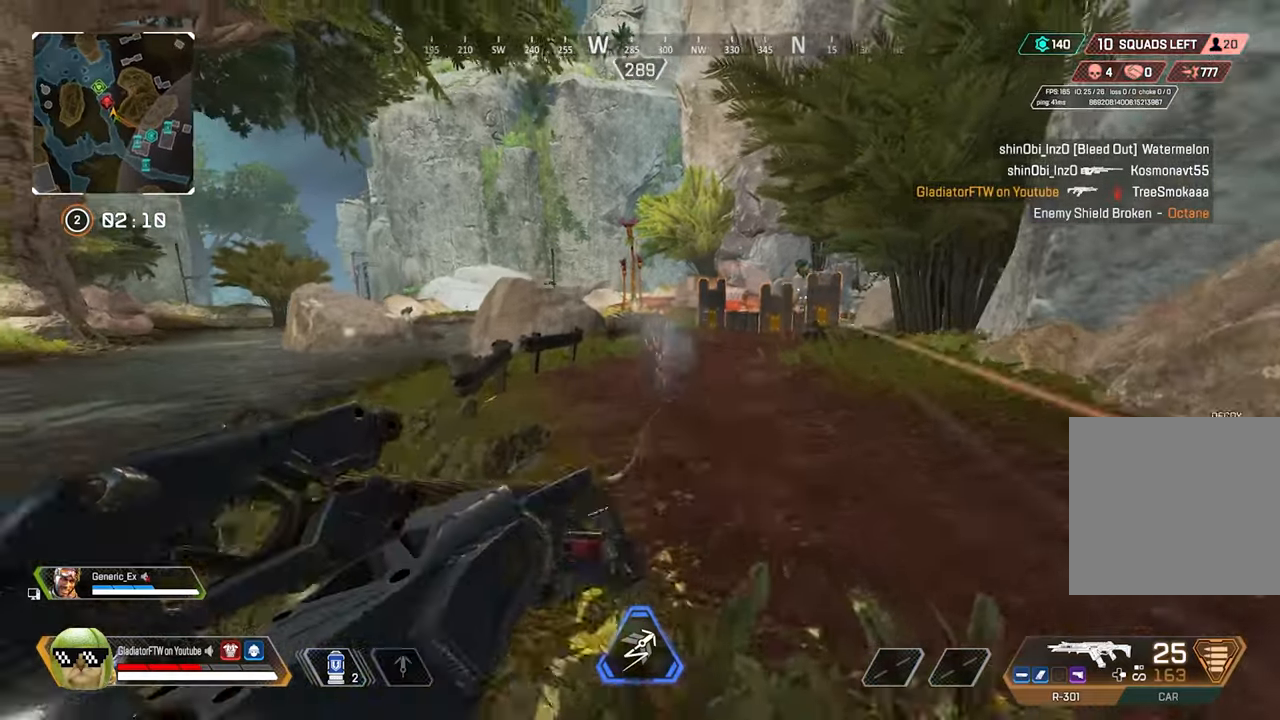
{"buttons": [], "left_stick": "up-left", "right_stick": "center", "events": [[16, "A", "down"], [16, "left_stick", "up-left"], [133, "A", "up"]]}
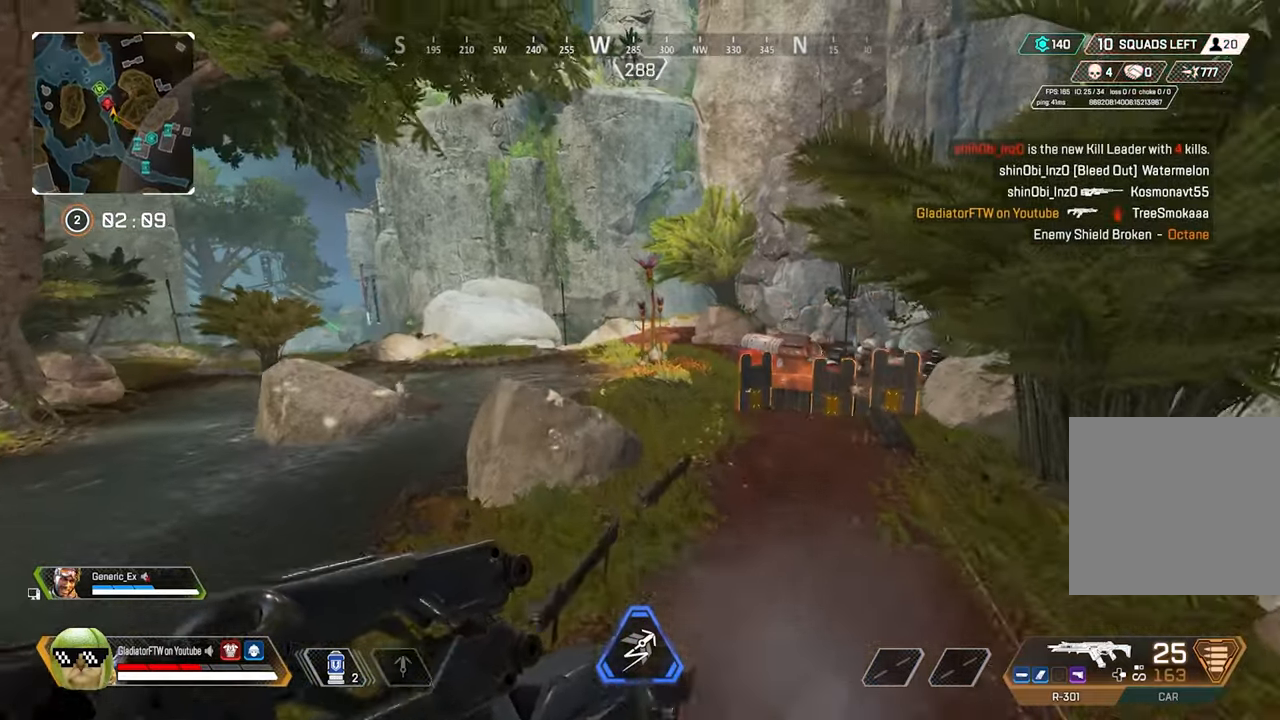
{"buttons": [], "left_stick": "up-left", "right_stick": "center", "events": []}
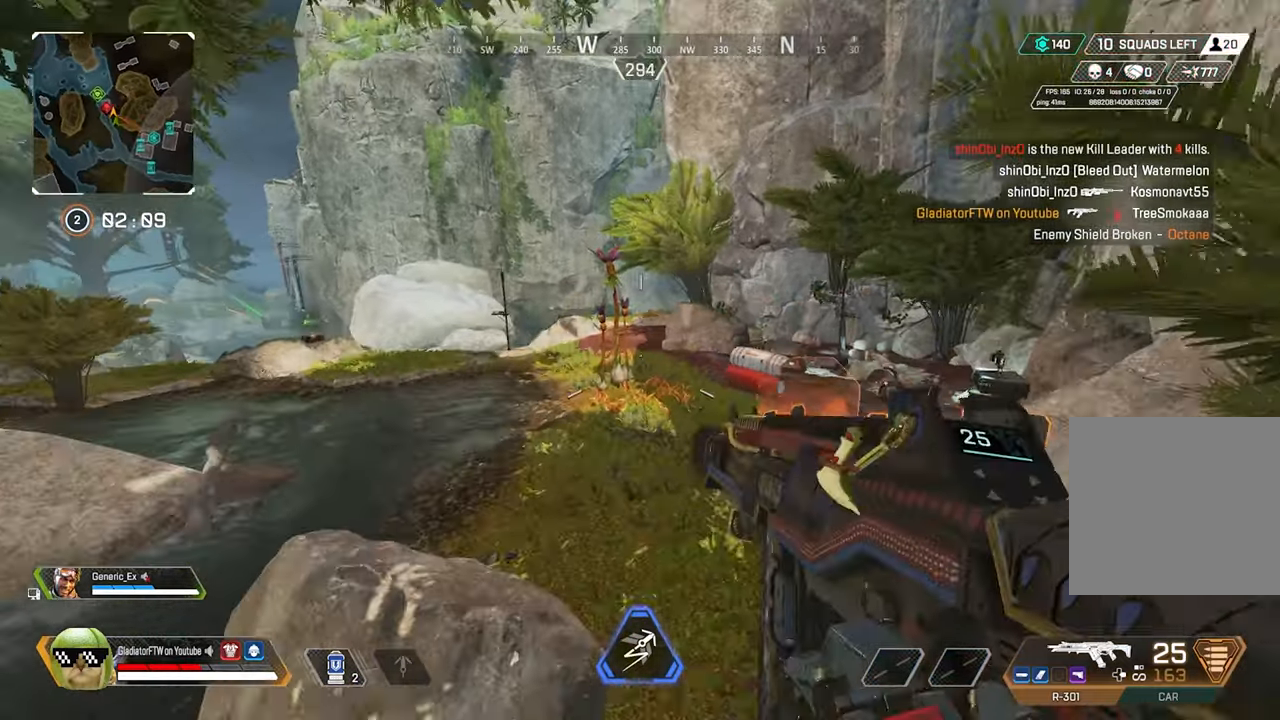
{"buttons": [], "left_stick": "up-left", "right_stick": "right", "events": [[183, "right_stick", "right"]]}
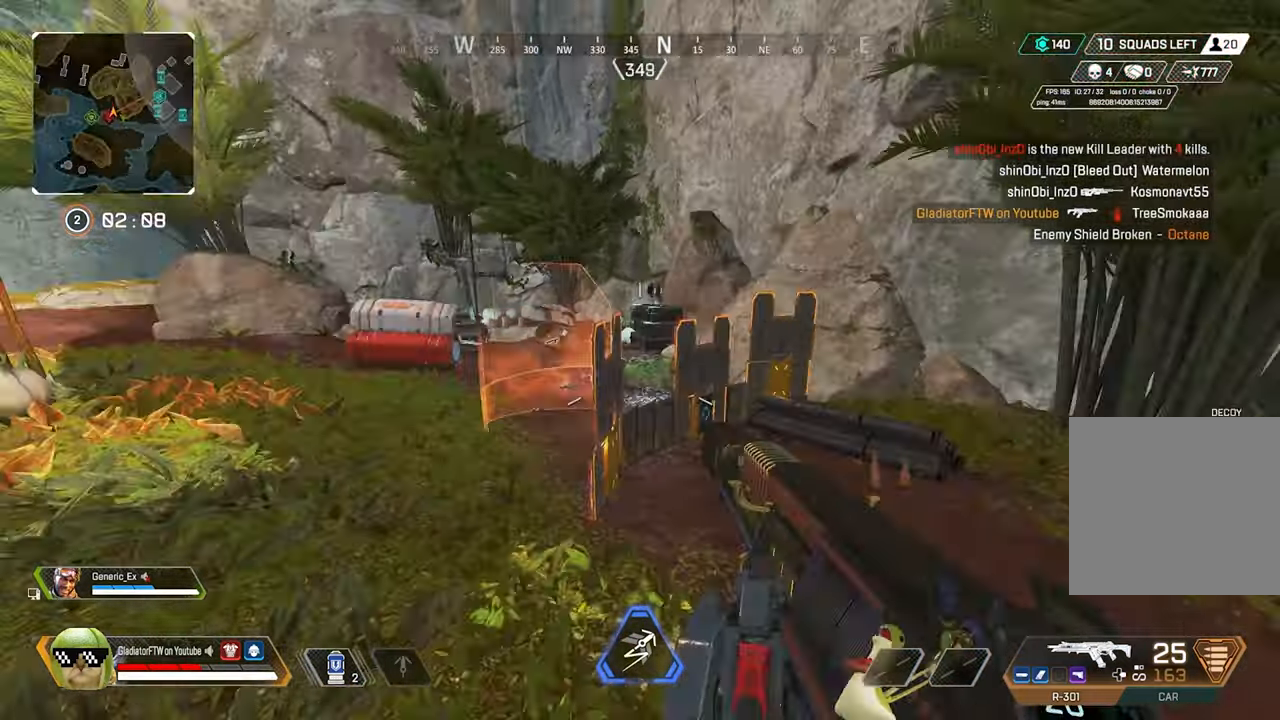
{"buttons": [], "left_stick": "up-left", "right_stick": "right", "events": [[183, "L3", "down"], [283, "L3", "up"]]}
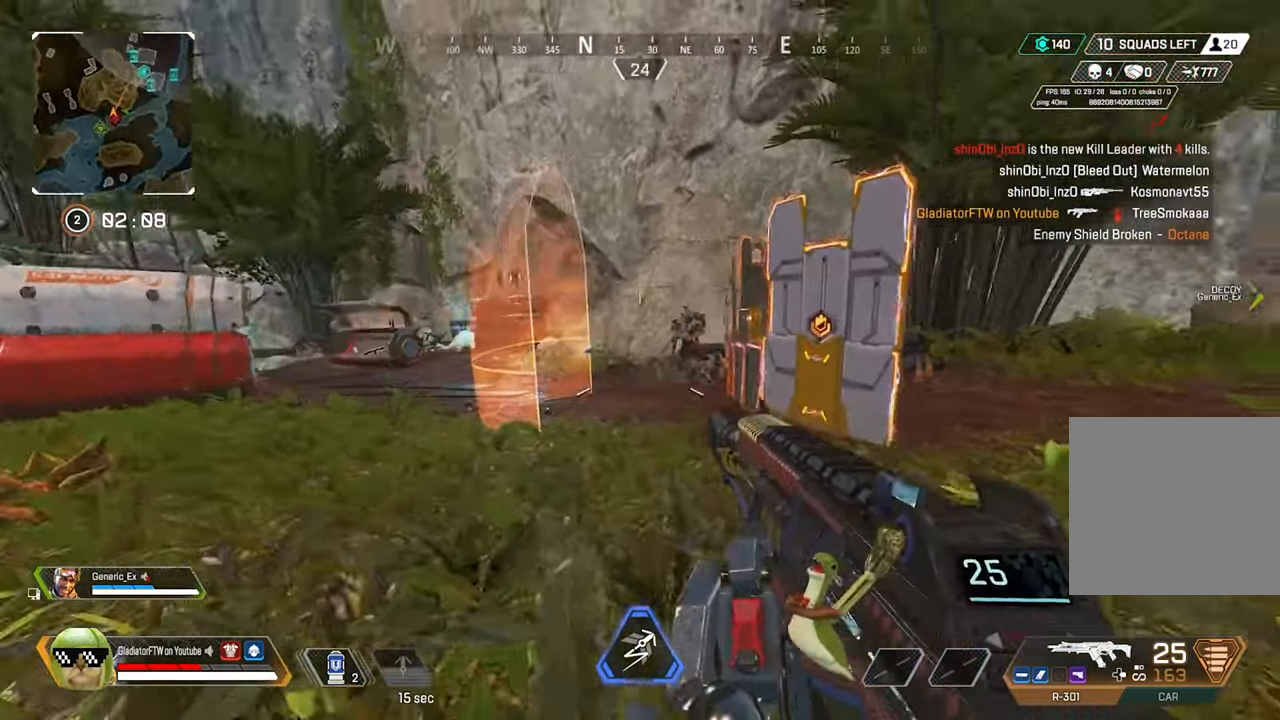
{"buttons": ["L2", "R2"], "left_stick": "up-left", "right_stick": "center", "events": [[150, "L2", "down"], [216, "left_stick", "up-right"], [250, "R2", "down"], [250, "right_stick", "center"], [383, "right_stick", "up-right"], [483, "left_stick", "up-left"], [483, "right_stick", "center"]]}